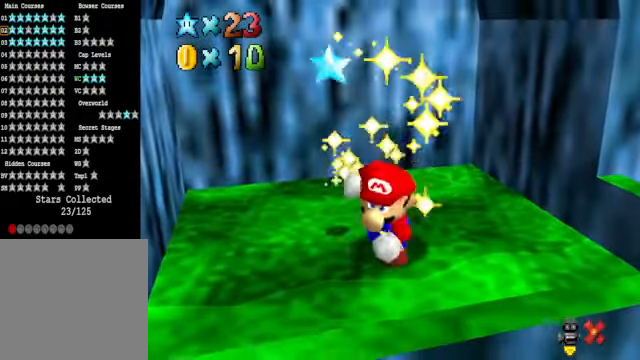
Gameplay with a controller (Xbox layout); each line is a JSON object with the inputs held at the frame after it. "events" lists button and stick changes between this image and that frame as [ms after this image, input, new state], when the widget could be followed in between.
{"buttons": [], "left_stick": "center", "right_stick": "center", "events": []}
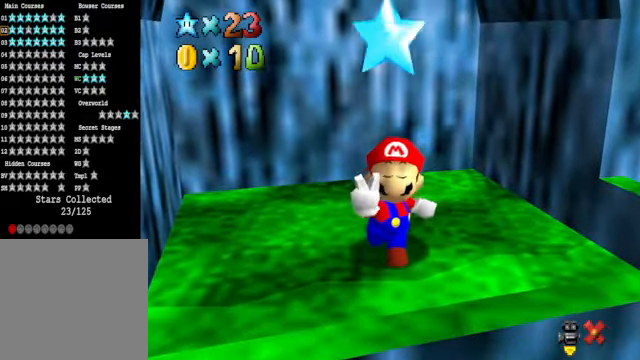
{"buttons": [], "left_stick": "center", "right_stick": "center", "events": []}
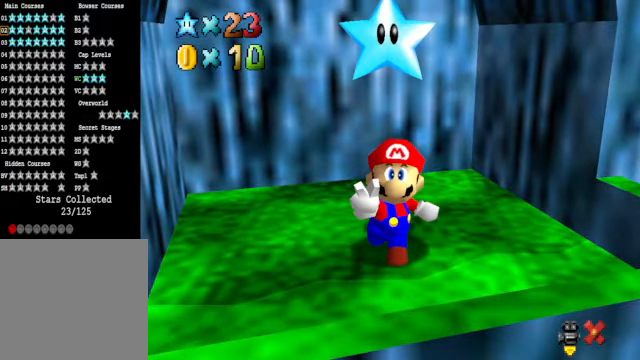
{"buttons": [], "left_stick": "center", "right_stick": "center", "events": []}
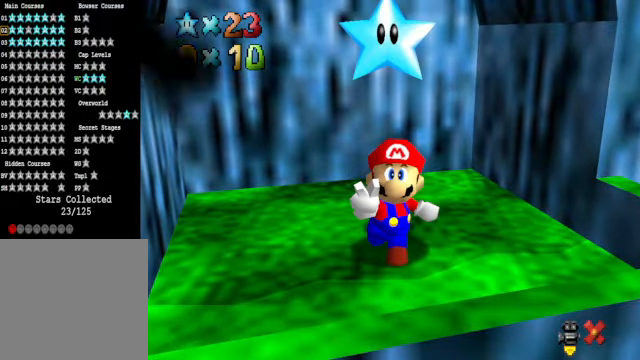
{"buttons": [], "left_stick": "center", "right_stick": "center", "events": []}
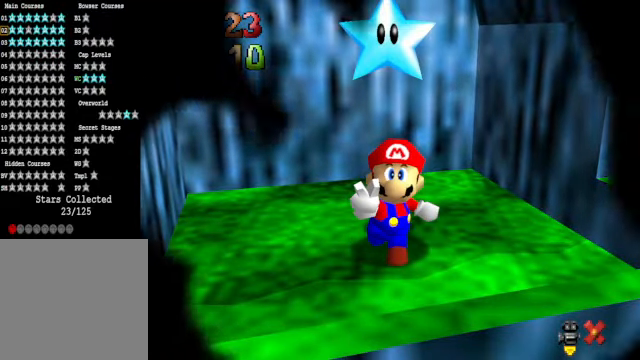
{"buttons": [], "left_stick": "center", "right_stick": "center", "events": []}
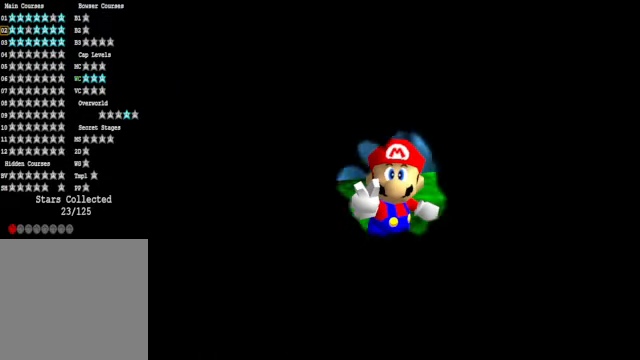
{"buttons": [], "left_stick": "center", "right_stick": "center", "events": []}
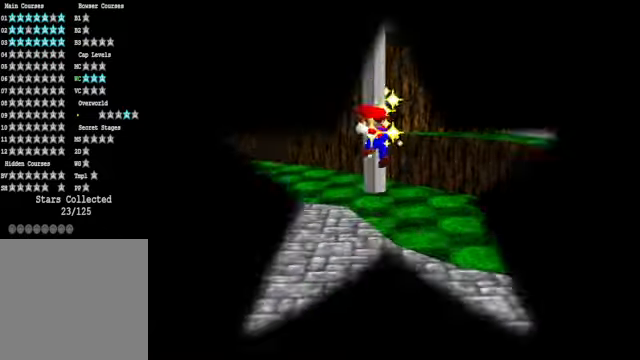
{"buttons": [], "left_stick": "center", "right_stick": "center", "events": []}
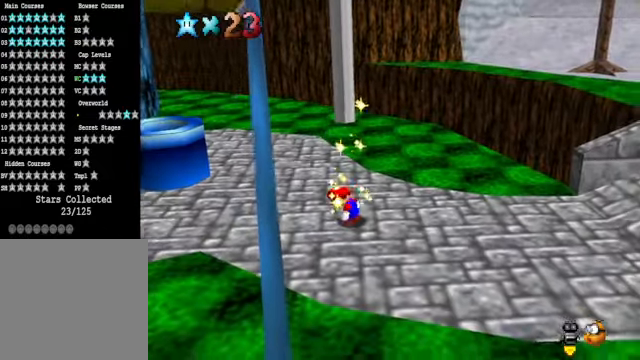
{"buttons": [], "left_stick": "center", "right_stick": "center", "events": [[367, "right_stick", "down-left"], [467, "right_stick", "center"]]}
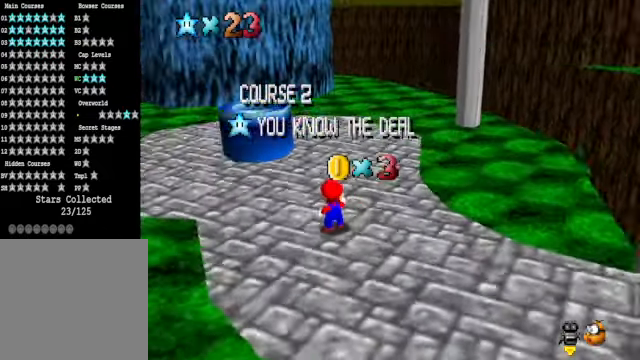
{"buttons": [], "left_stick": "center", "right_stick": "center", "events": []}
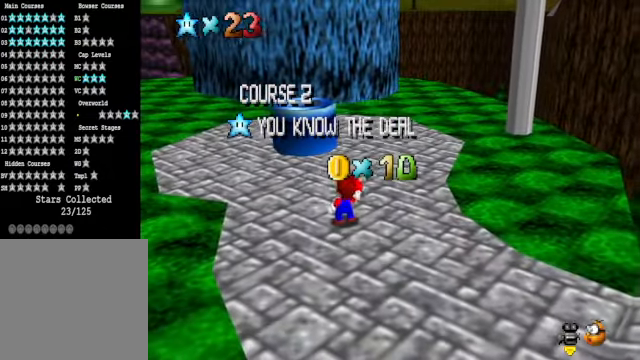
{"buttons": [], "left_stick": "center", "right_stick": "center", "events": []}
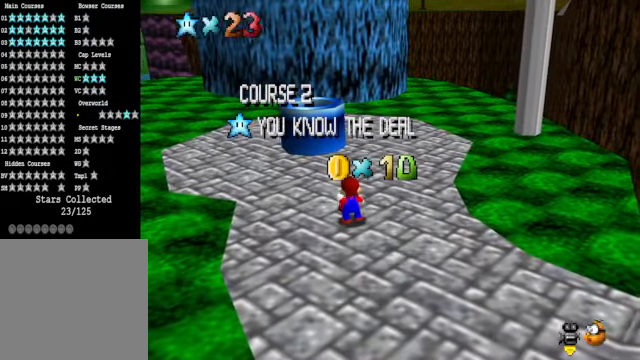
{"buttons": [], "left_stick": "center", "right_stick": "center", "events": []}
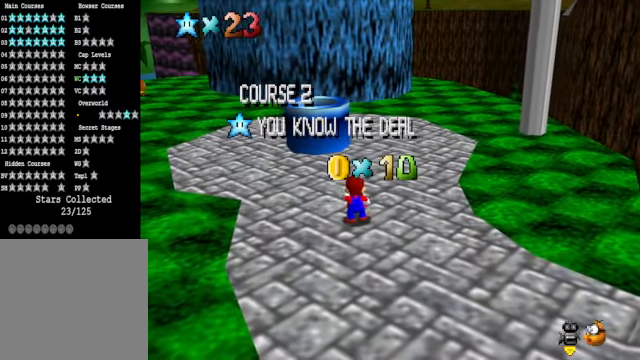
{"buttons": [], "left_stick": "center", "right_stick": "center", "events": []}
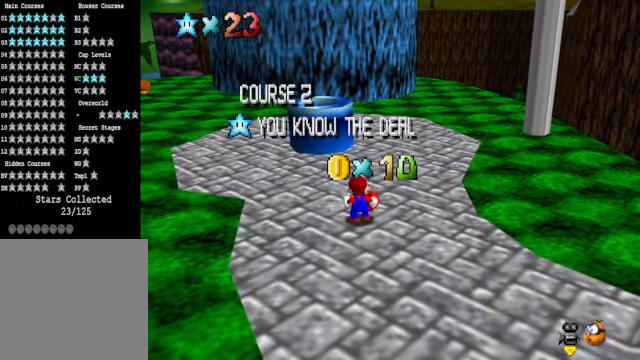
{"buttons": [], "left_stick": "center", "right_stick": "center", "events": []}
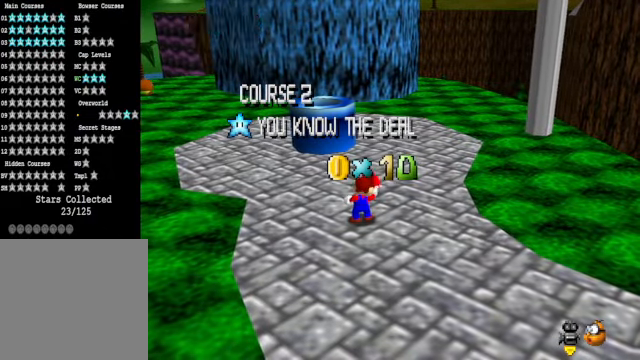
{"buttons": [], "left_stick": "center", "right_stick": "center", "events": []}
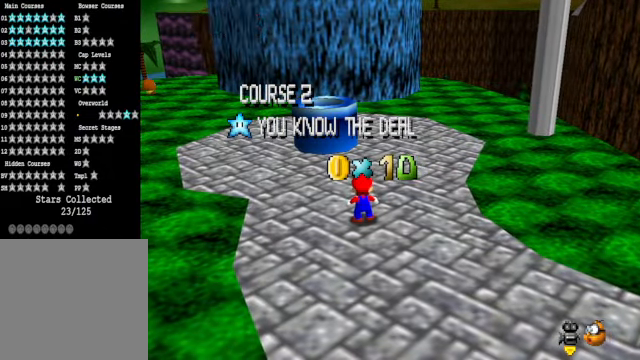
{"buttons": [], "left_stick": "center", "right_stick": "center", "events": []}
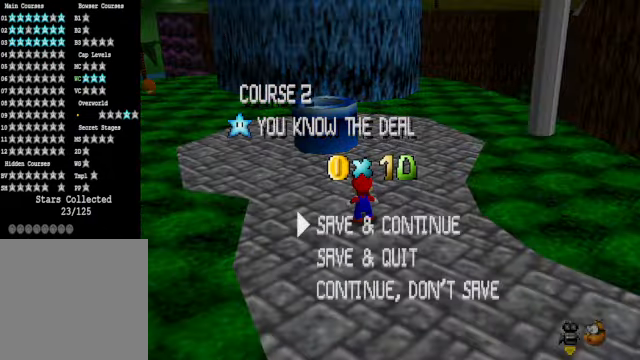
{"buttons": [], "left_stick": "up", "right_stick": "center", "events": [[201, "A", "down"], [267, "A", "up"], [301, "left_stick", "up"], [434, "A", "down"], [501, "A", "up"]]}
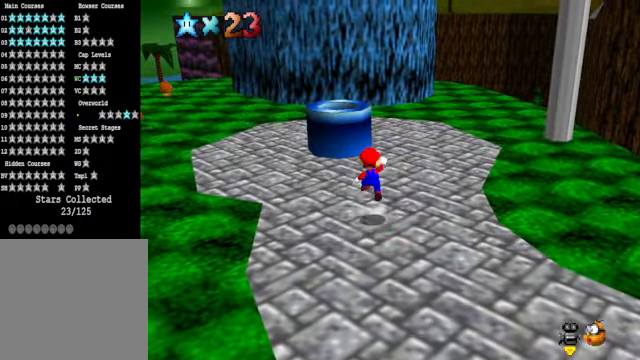
{"buttons": ["A"], "left_stick": "up", "right_stick": "center", "events": [[501, "A", "down"]]}
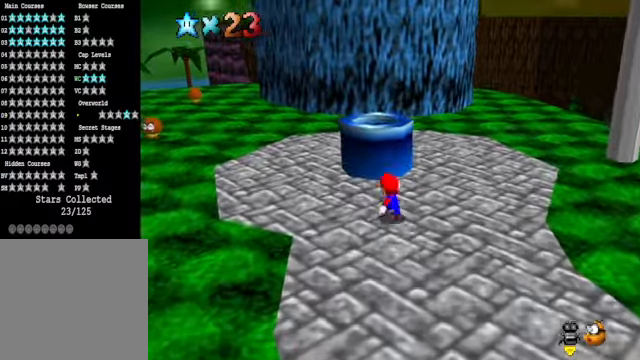
{"buttons": [], "left_stick": "down-right", "right_stick": "center", "events": [[167, "A", "up"], [334, "left_stick", "down-right"]]}
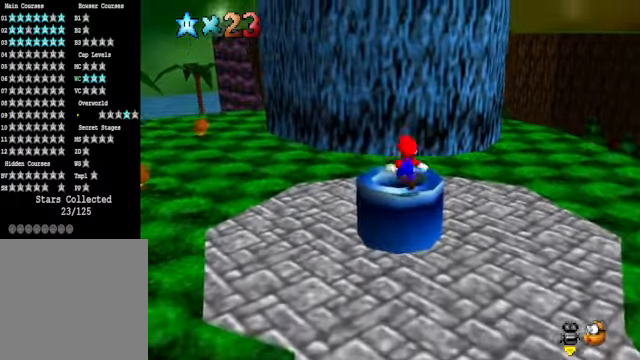
{"buttons": [], "left_stick": "down-right", "right_stick": "center", "events": [[167, "X", "down"], [233, "X", "up"]]}
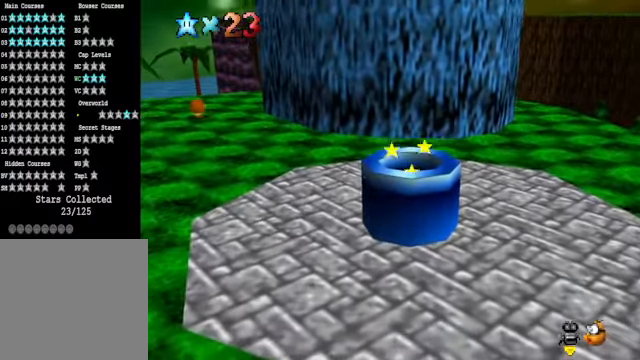
{"buttons": [], "left_stick": "center", "right_stick": "center", "events": [[66, "left_stick", "center"]]}
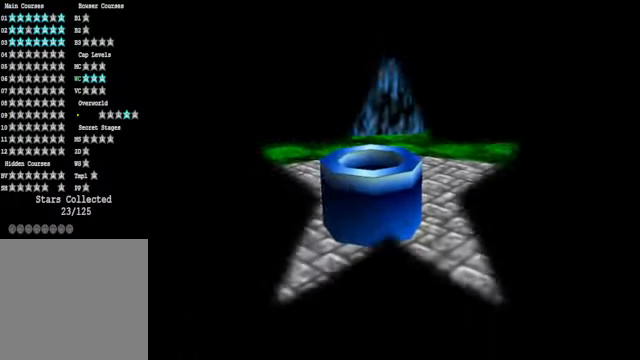
{"buttons": ["A"], "left_stick": "center", "right_stick": "center", "events": [[34, "A", "down"], [101, "A", "up"], [234, "A", "down"], [301, "A", "up"], [401, "A", "down"]]}
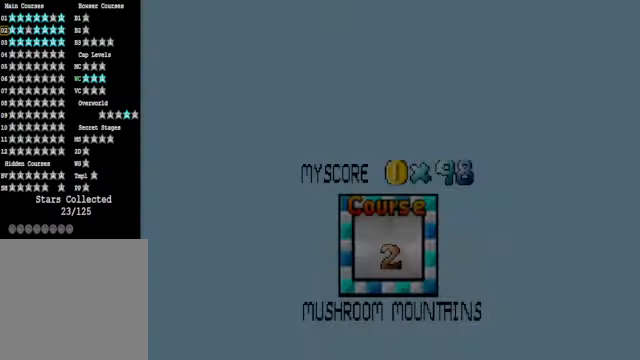
{"buttons": [], "left_stick": "center", "right_stick": "center", "events": [[34, "A", "up"], [101, "A", "down"], [201, "A", "up"]]}
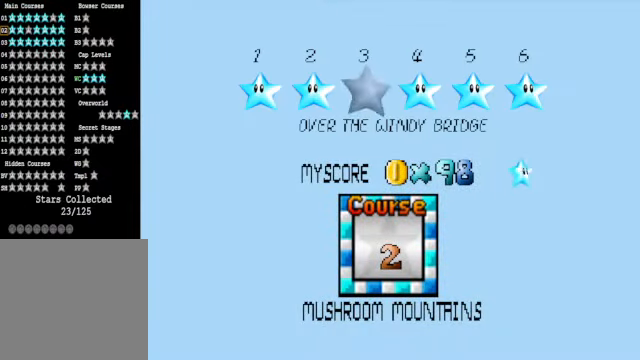
{"buttons": ["A"], "left_stick": "center", "right_stick": "center", "events": [[100, "A", "down"], [134, "A", "up"], [267, "A", "down"], [334, "A", "up"], [434, "A", "down"]]}
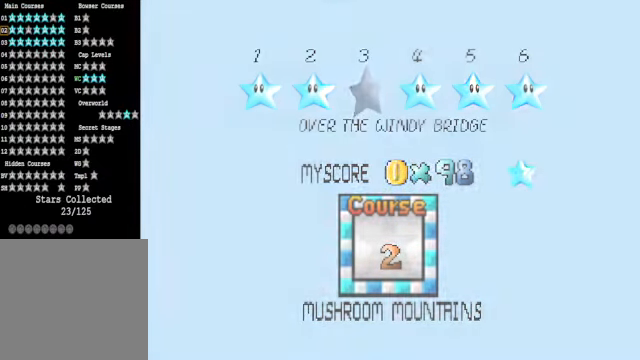
{"buttons": [], "left_stick": "center", "right_stick": "center", "events": [[67, "A", "up"]]}
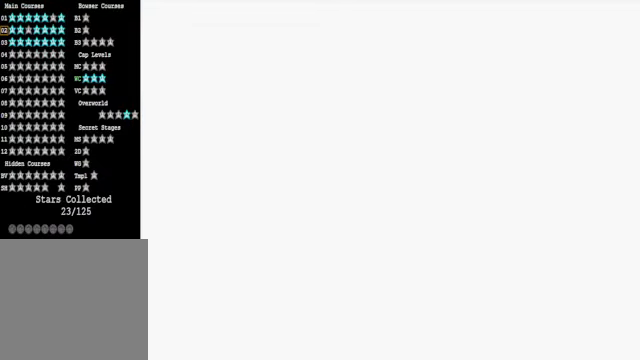
{"buttons": [], "left_stick": "center", "right_stick": "center", "events": []}
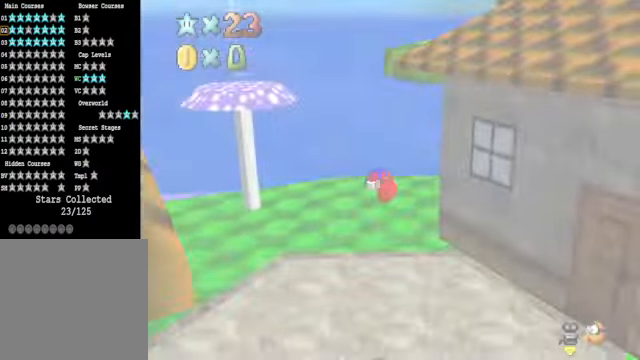
{"buttons": [], "left_stick": "right", "right_stick": "center", "events": [[334, "right_stick", "down-right"], [434, "left_stick", "right"], [468, "right_stick", "center"]]}
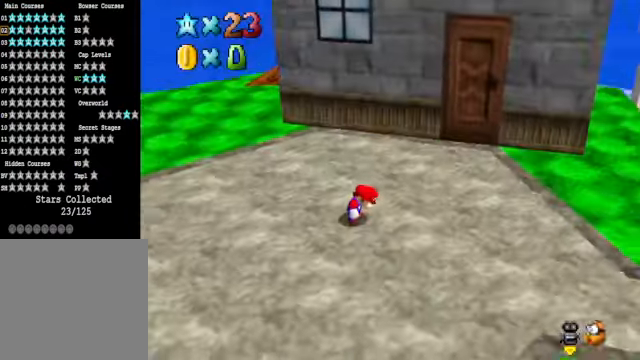
{"buttons": [], "left_stick": "up-right", "right_stick": "center", "events": [[100, "right_stick", "down-right"], [200, "right_stick", "center"], [334, "right_stick", "right"], [401, "right_stick", "center"], [434, "left_stick", "up-right"]]}
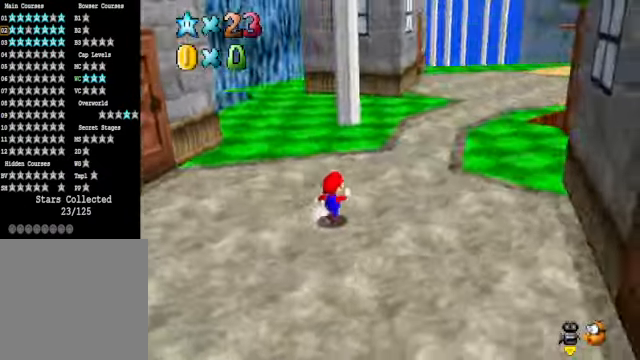
{"buttons": [], "left_stick": "up", "right_stick": "center", "events": [[67, "right_stick", "down-right"], [100, "left_stick", "up"], [167, "right_stick", "center"]]}
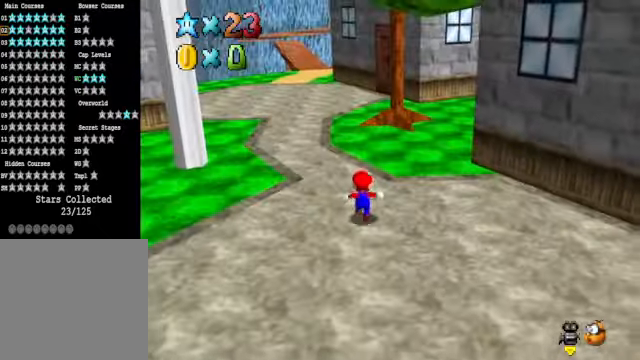
{"buttons": [], "left_stick": "up", "right_stick": "center", "events": [[167, "L2", "down"], [201, "A", "down"], [301, "A", "up"], [368, "L2", "up"]]}
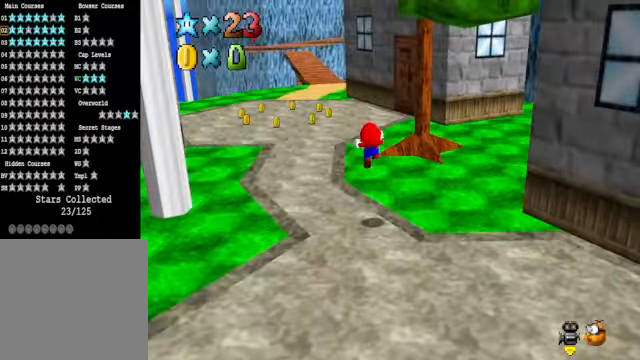
{"buttons": [], "left_stick": "up", "right_stick": "center", "events": []}